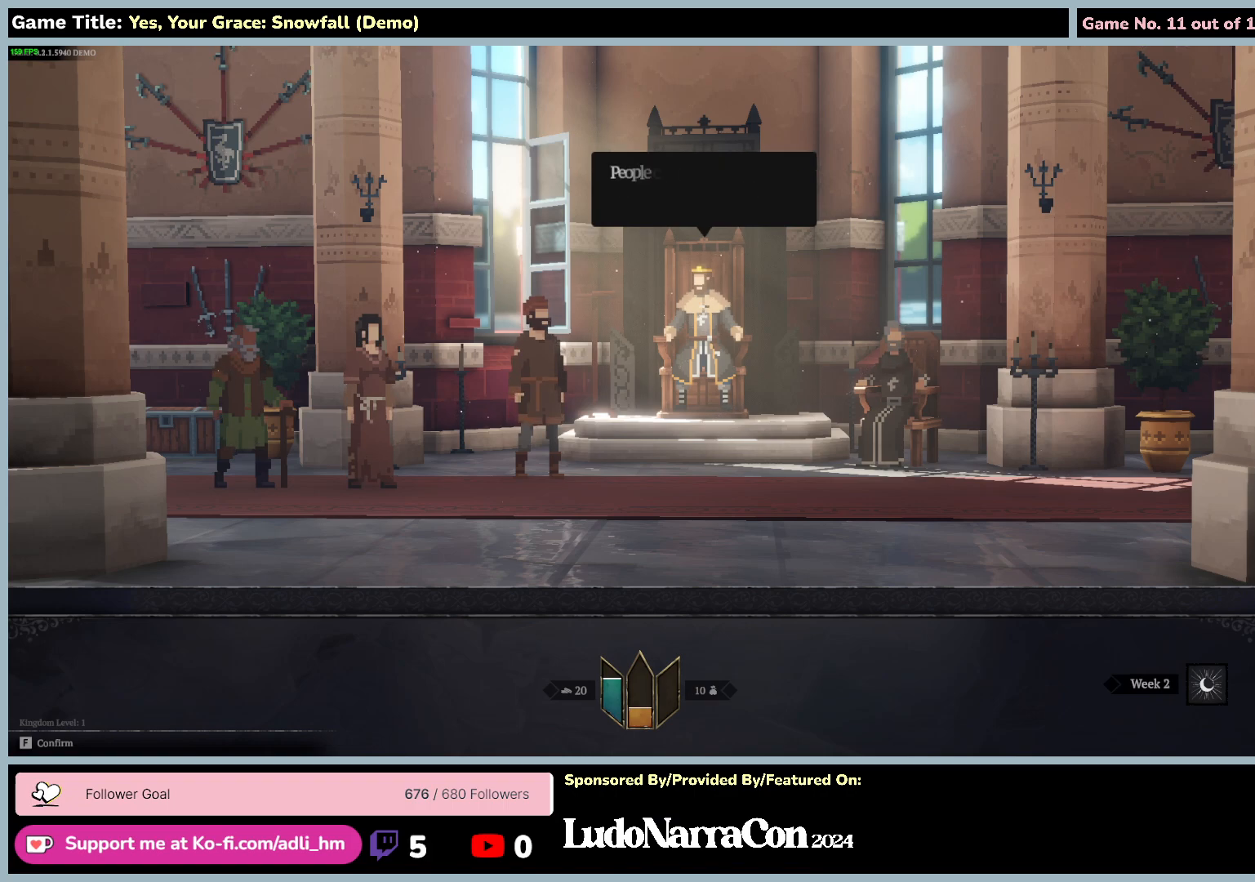
Gameplay with keyboard and mouse; each line is a JSON object with the keys and mouse buttons held at the frame after it. "events" lists presses ("down") and releases ("up") of "0", "1", "2", "3", "4", "5", "6", "7", "8", "9", "a", "alt", "b", "c", "caps_lock", "ctrl", "d", "down", "e", "escape", "f", "f1", "f2", "f3", "f4", "f5", "f6", "f7", "f8", "g", "h", "i", "j", "k", "l", "left", "m", "n", "o", "p", "q", "r", "return", "right", "s", "shift", "space", "t", "tab", "tilde", "u", "up", "v", "w", "x", "y", "z", "mouse_left", "mouse_wheel" and "mouse_right" between this image and that frame as [ms after this image, input, new state], when the widget could be followed in between. "mouse_left", "mouse_wheel", "mouse_right" = the "left", "wheel", "right" buttons of the "mouse" list. No other keys are recorded. "wheel" means that the mouse wheel is clicked or scrolled. Mouse movement is not recorded.
{"keys": ["f"], "mouse": [], "events": [[234, "f", "up"], [384, "f", "down"]]}
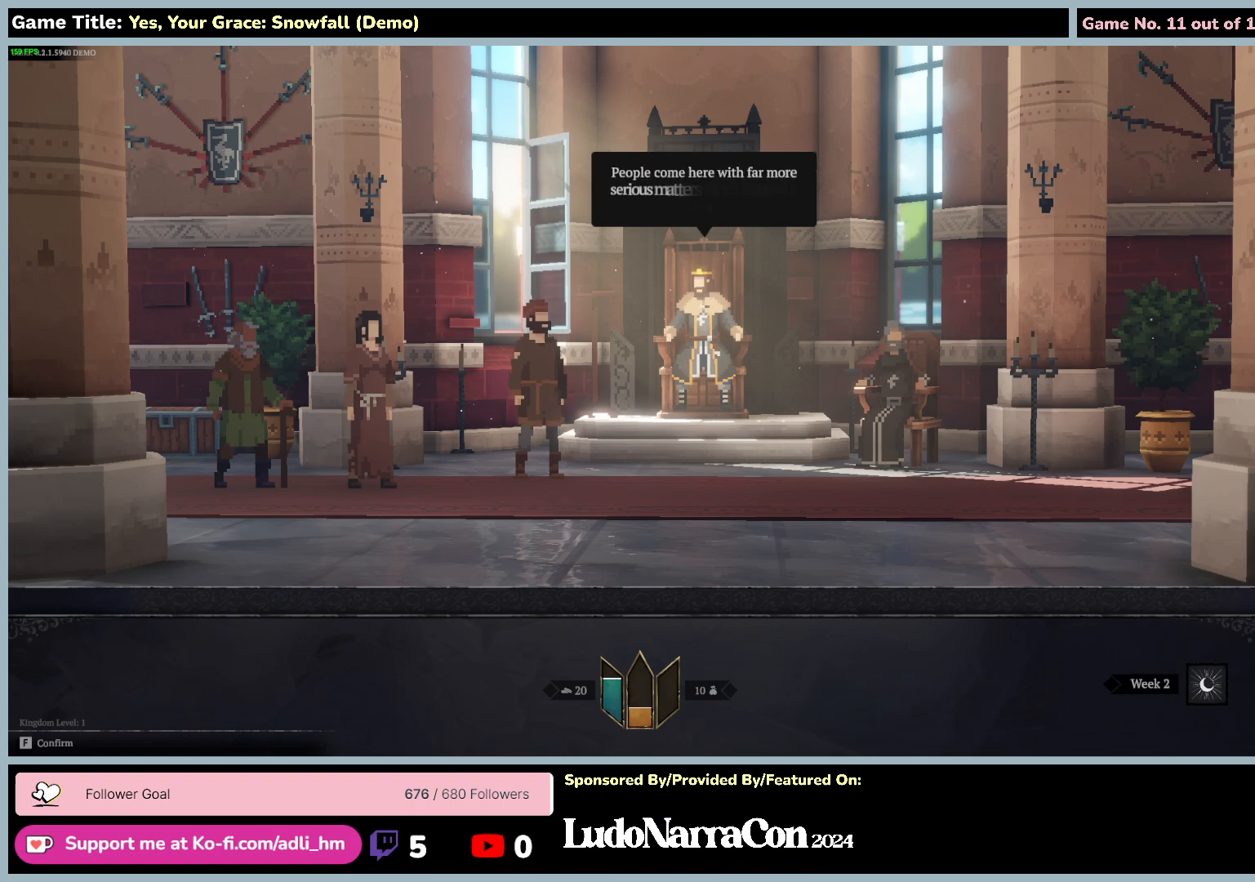
{"keys": [], "mouse": [], "events": [[350, "f", "up"]]}
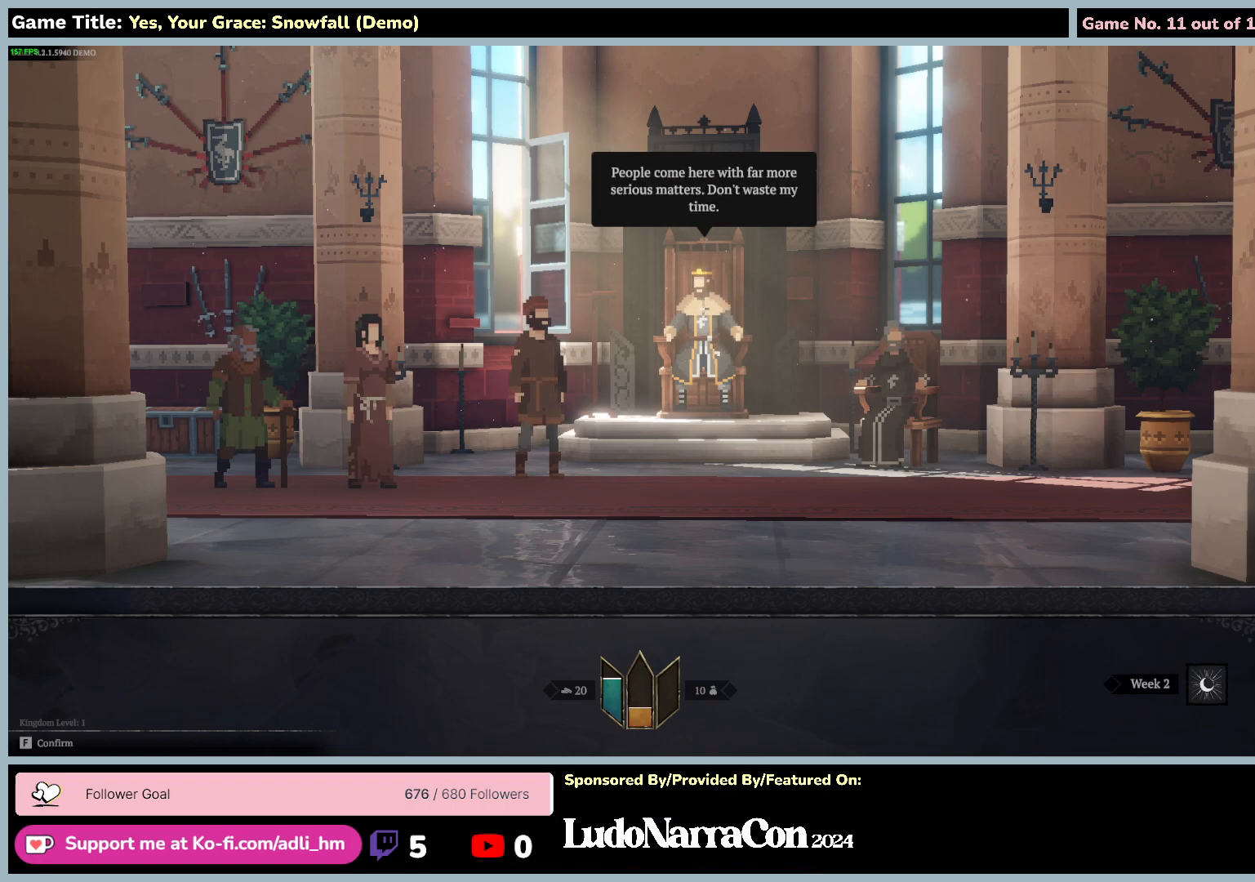
{"keys": ["f"], "mouse": [], "events": [[34, "f", "down"]]}
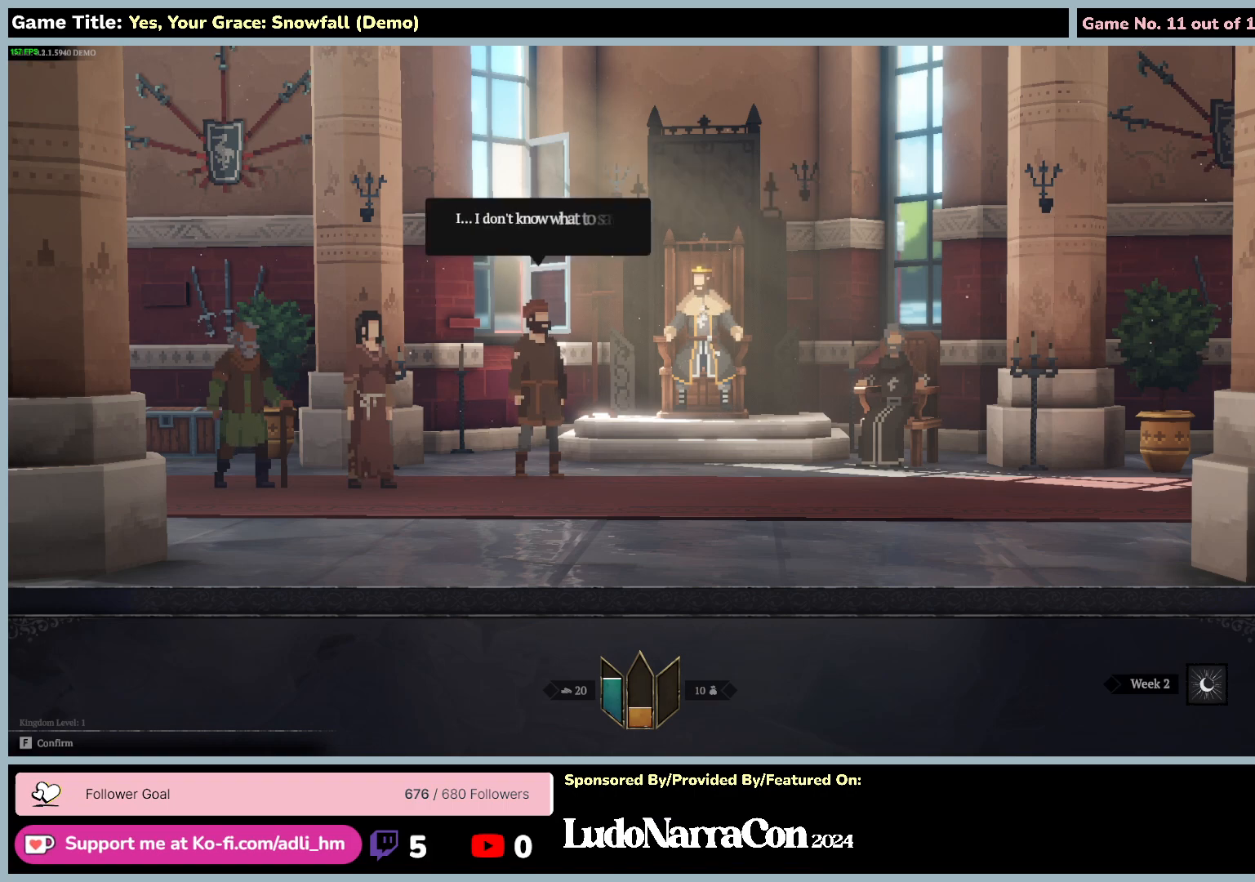
{"keys": [], "mouse": [], "events": [[34, "f", "up"]]}
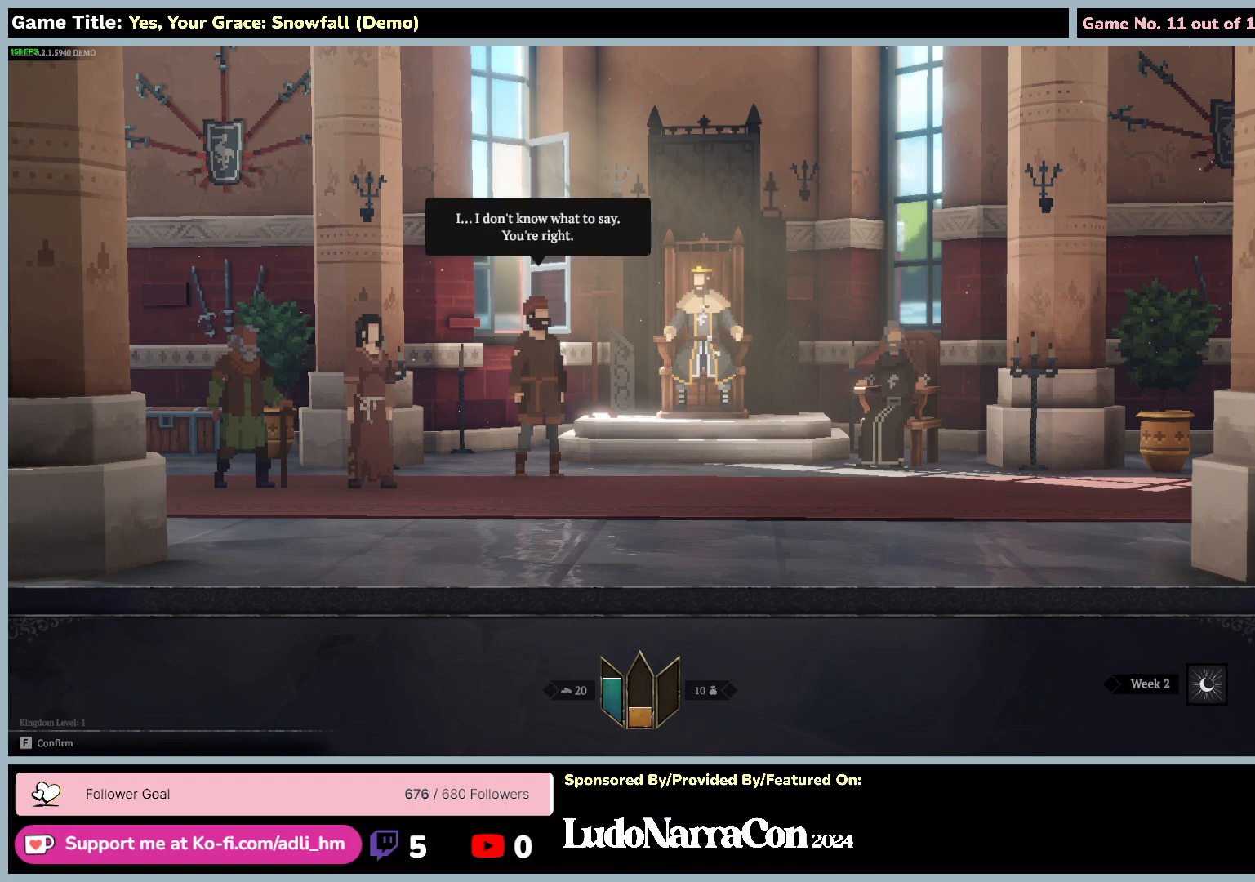
{"keys": ["f"], "mouse": [], "events": [[284, "f", "down"]]}
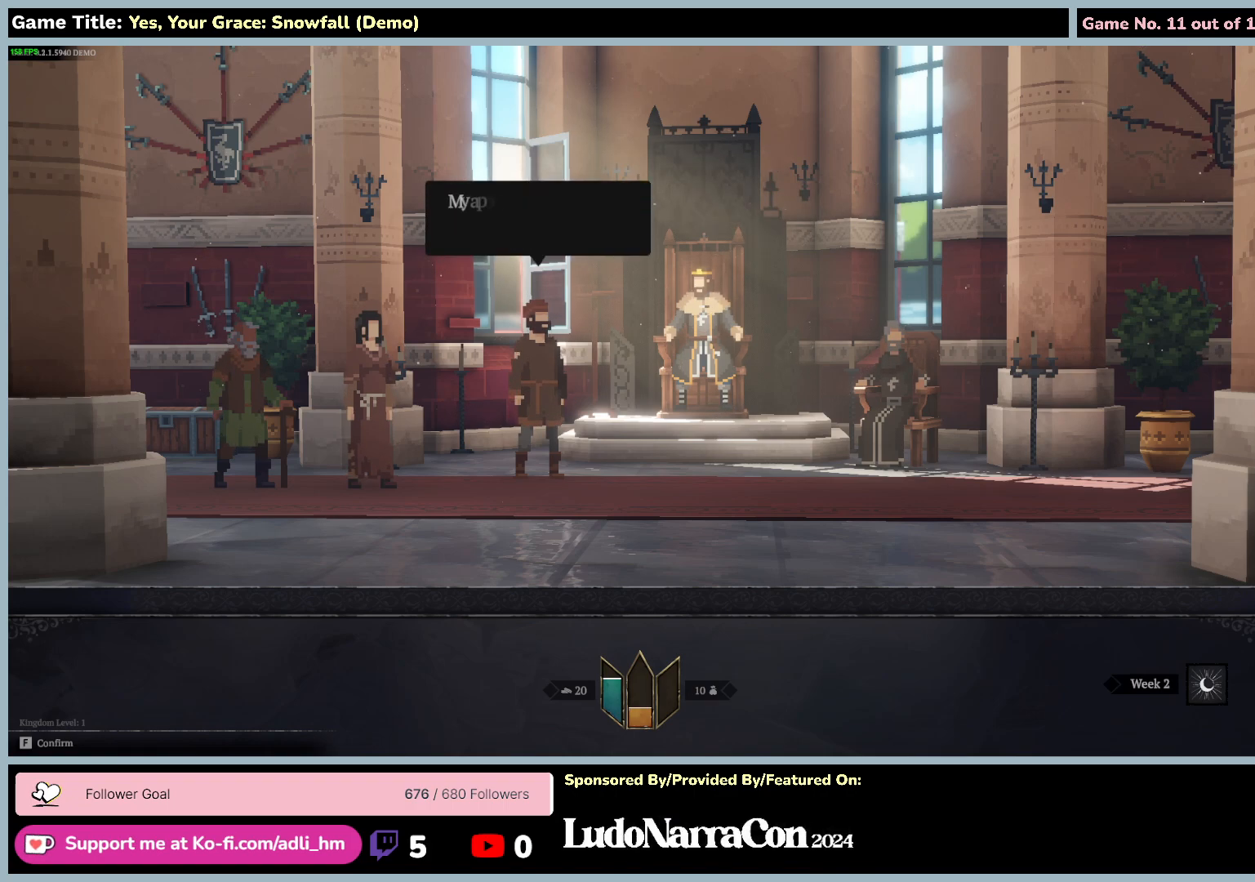
{"keys": [], "mouse": [], "events": [[284, "f", "up"]]}
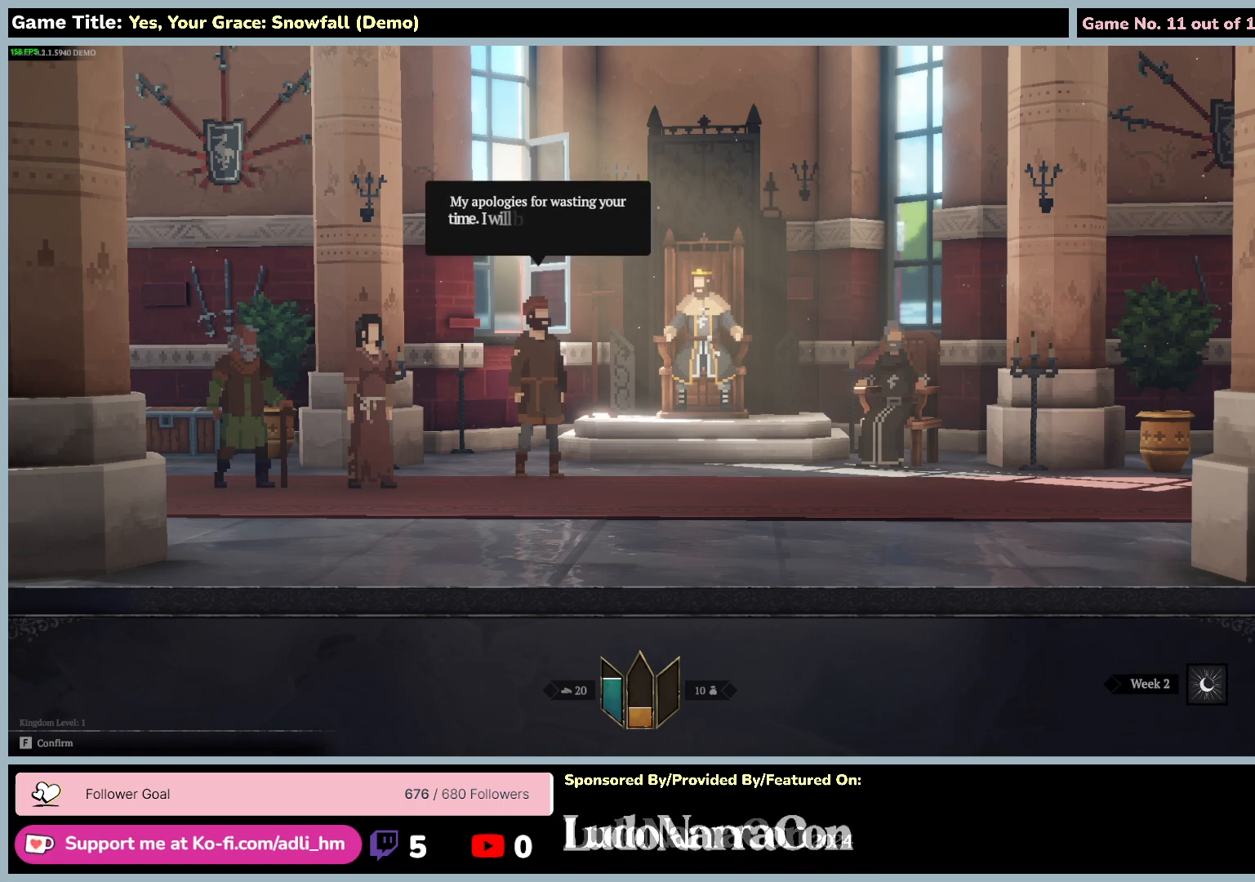
{"keys": [], "mouse": [], "events": []}
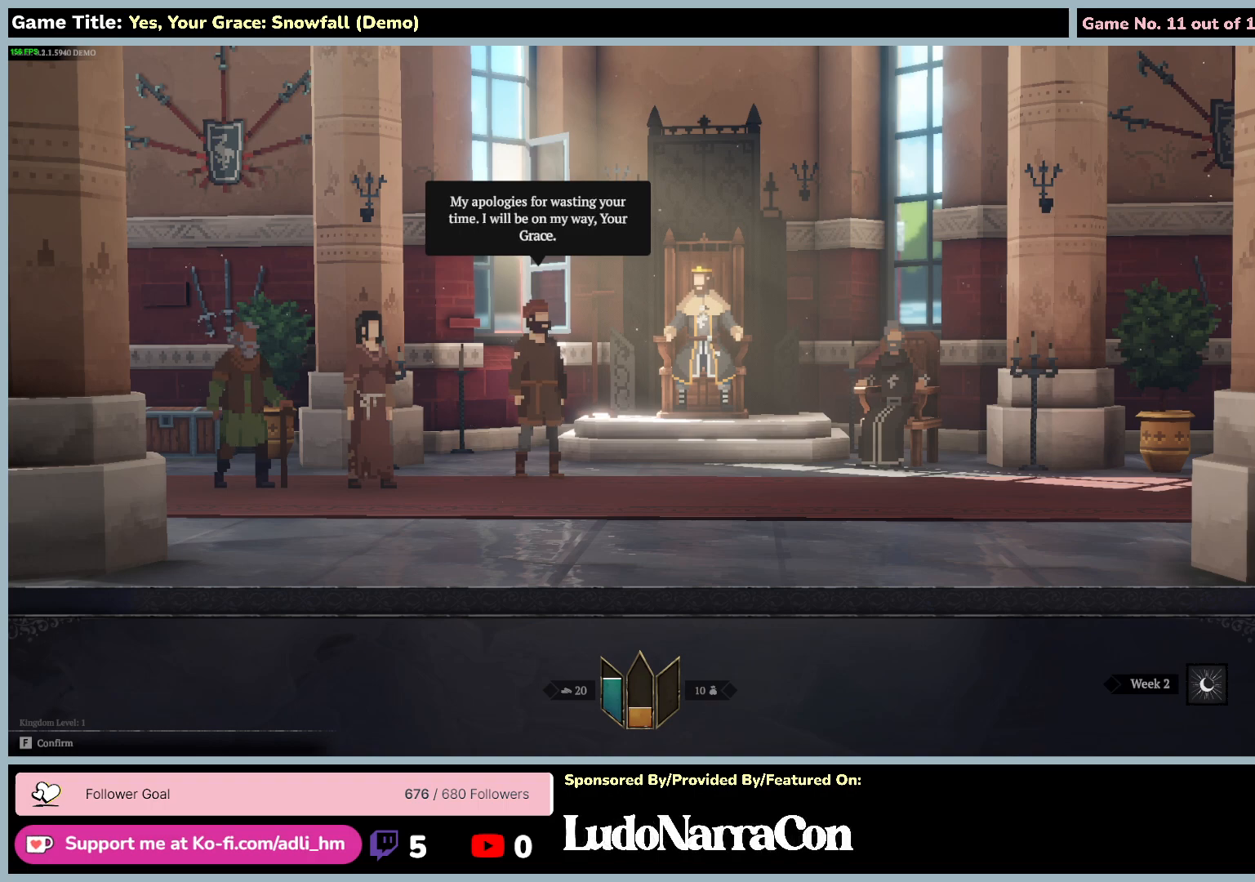
{"keys": ["f"], "mouse": [], "events": [[200, "f", "down"]]}
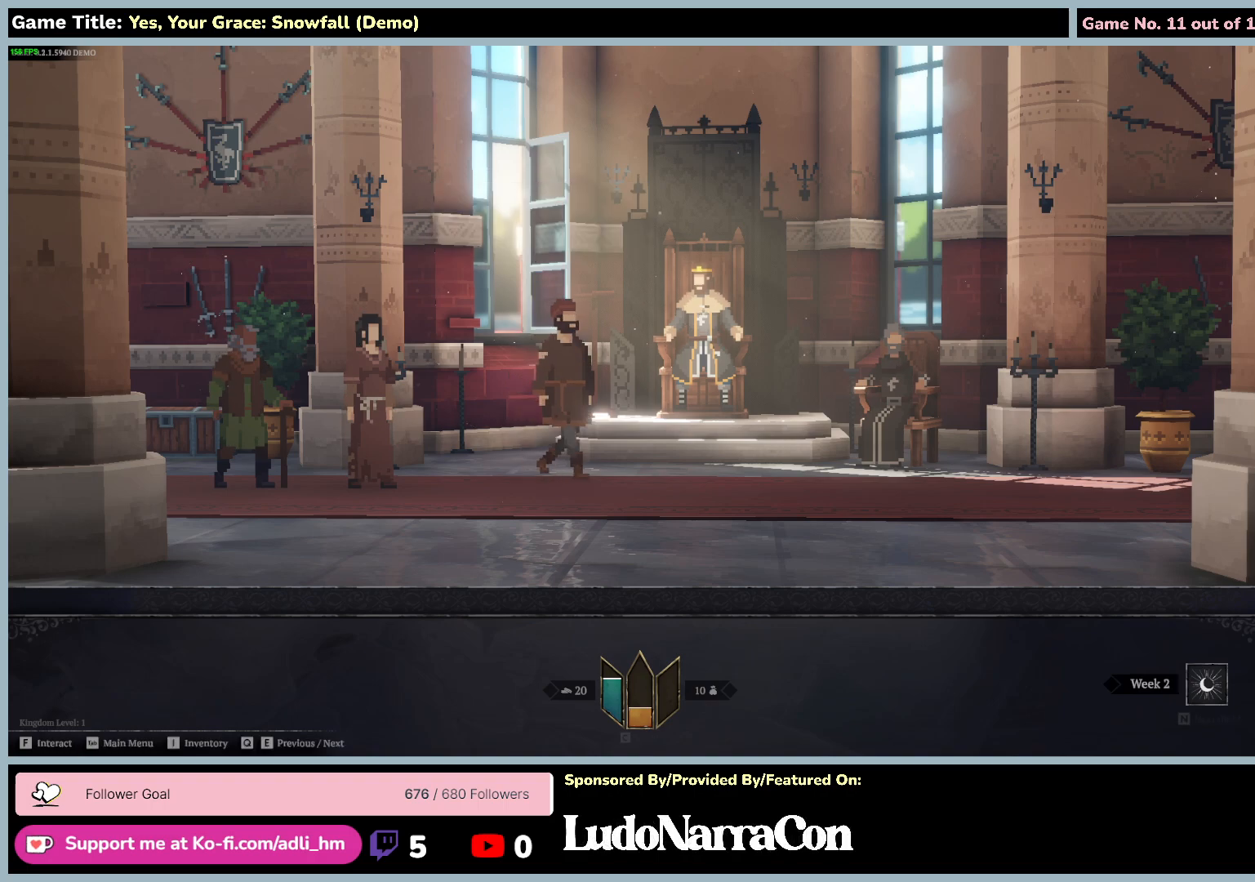
{"keys": [], "mouse": [], "events": [[117, "f", "up"]]}
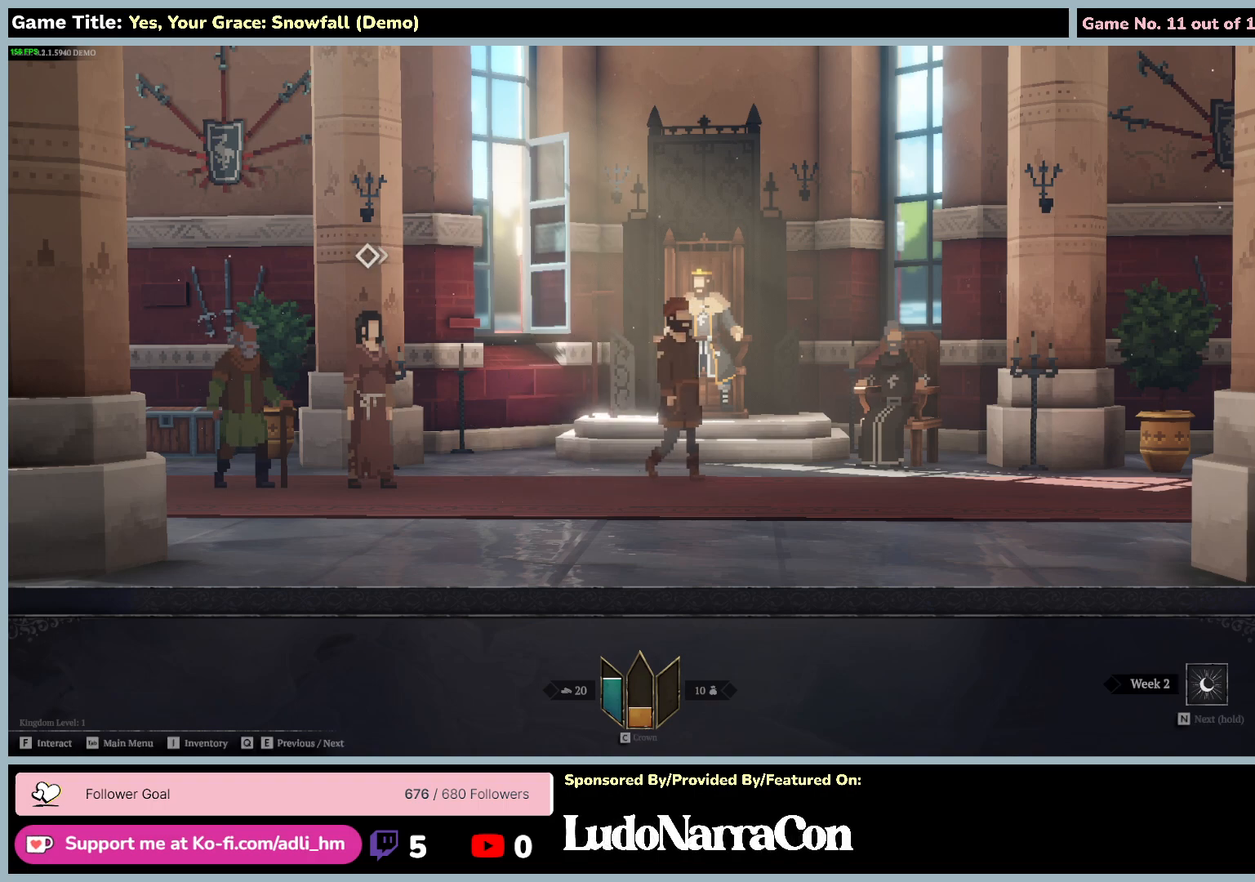
{"keys": [], "mouse": [], "events": []}
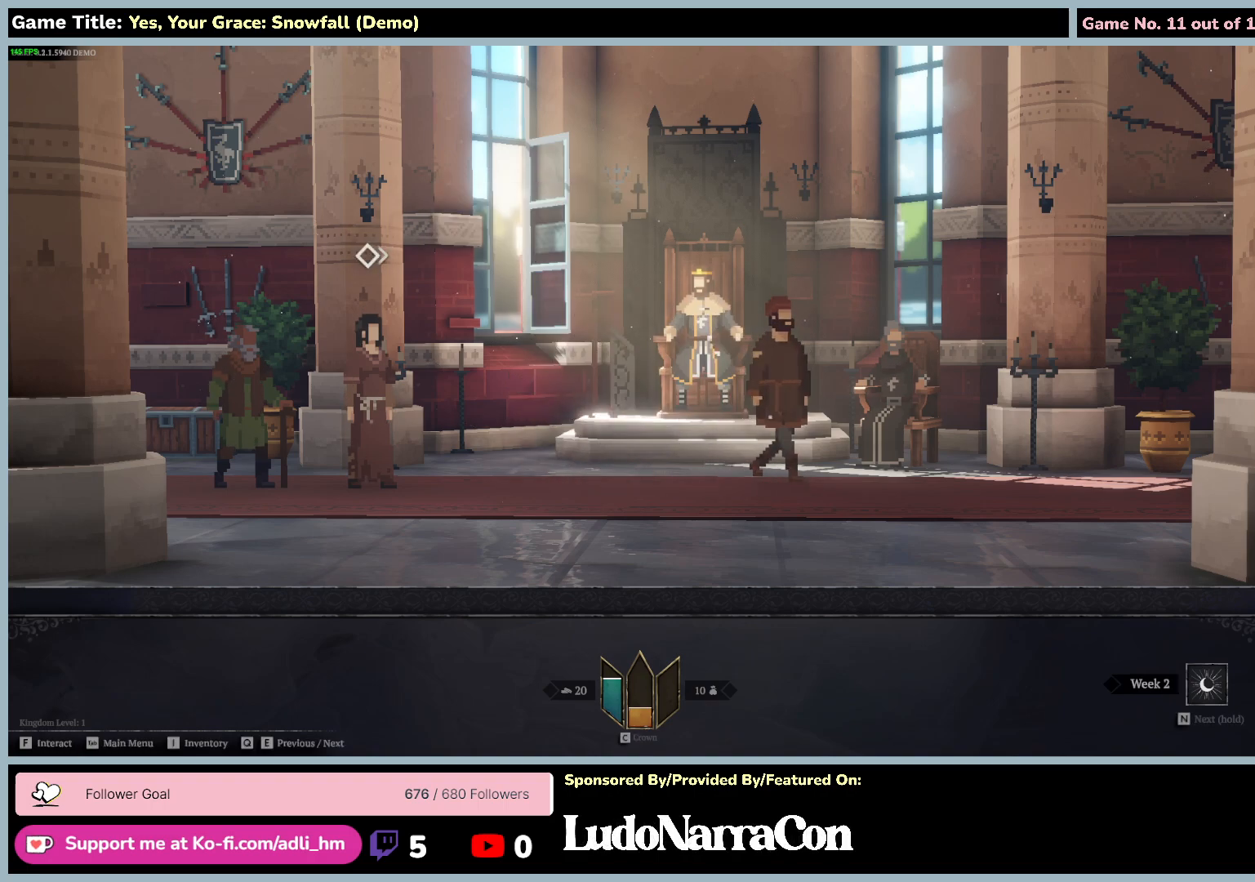
{"keys": [], "mouse": [], "events": []}
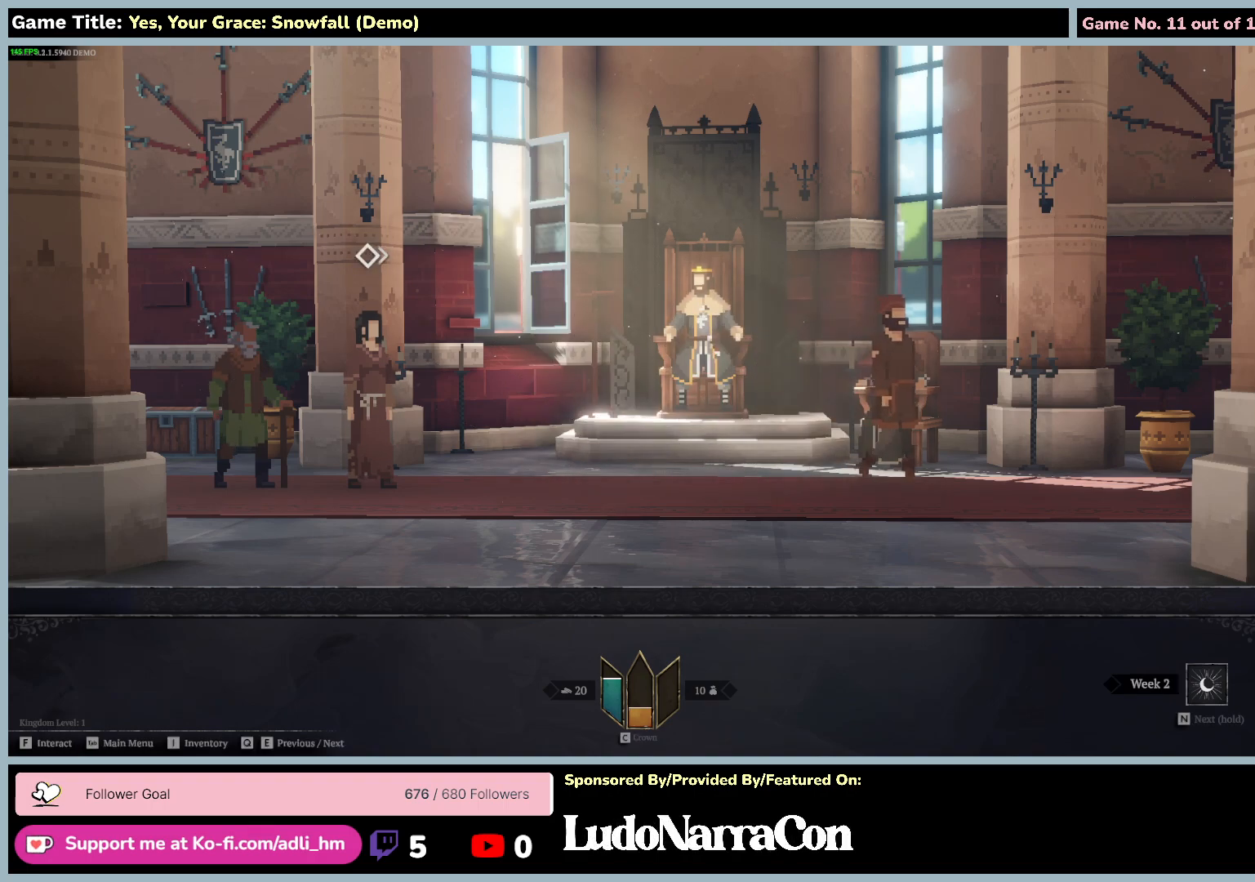
{"keys": [], "mouse": [], "events": []}
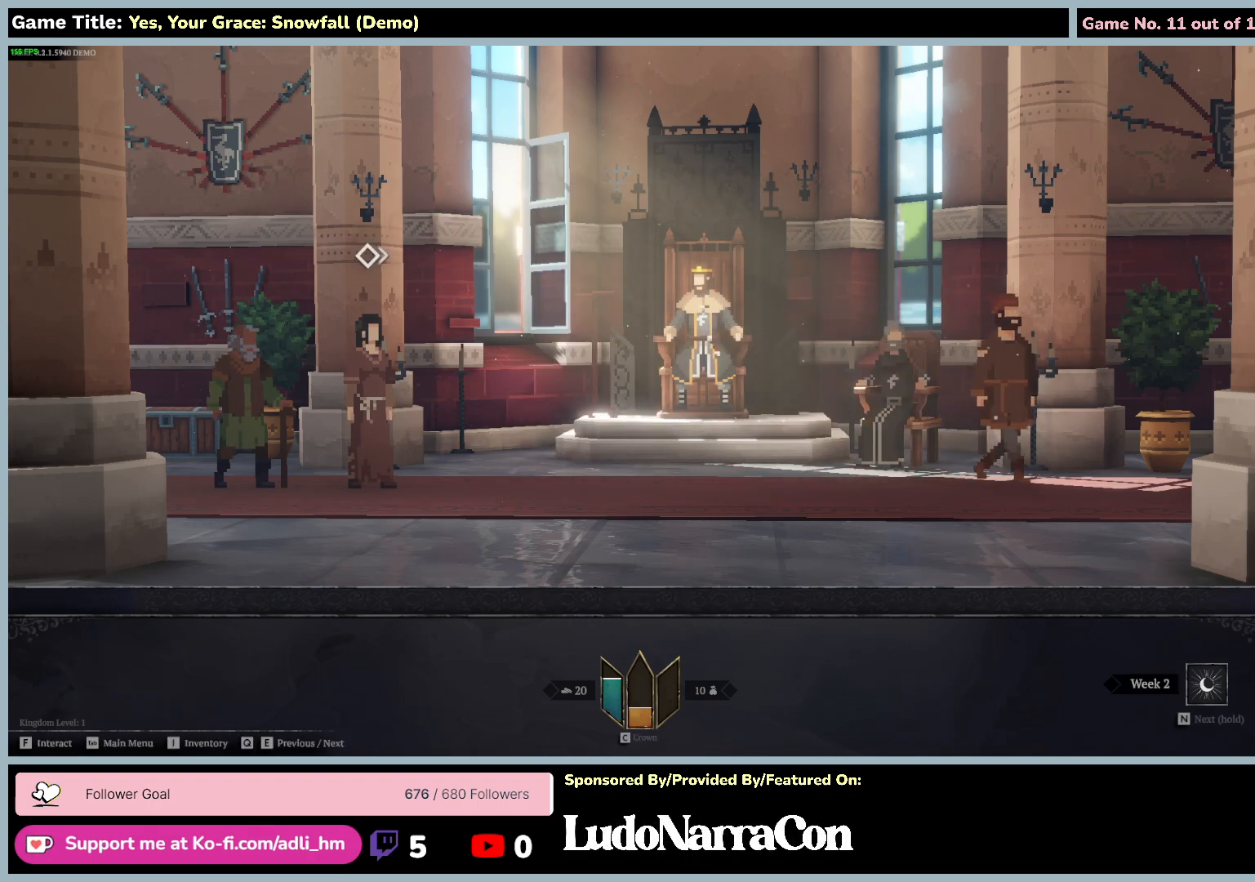
{"keys": [], "mouse": [], "events": []}
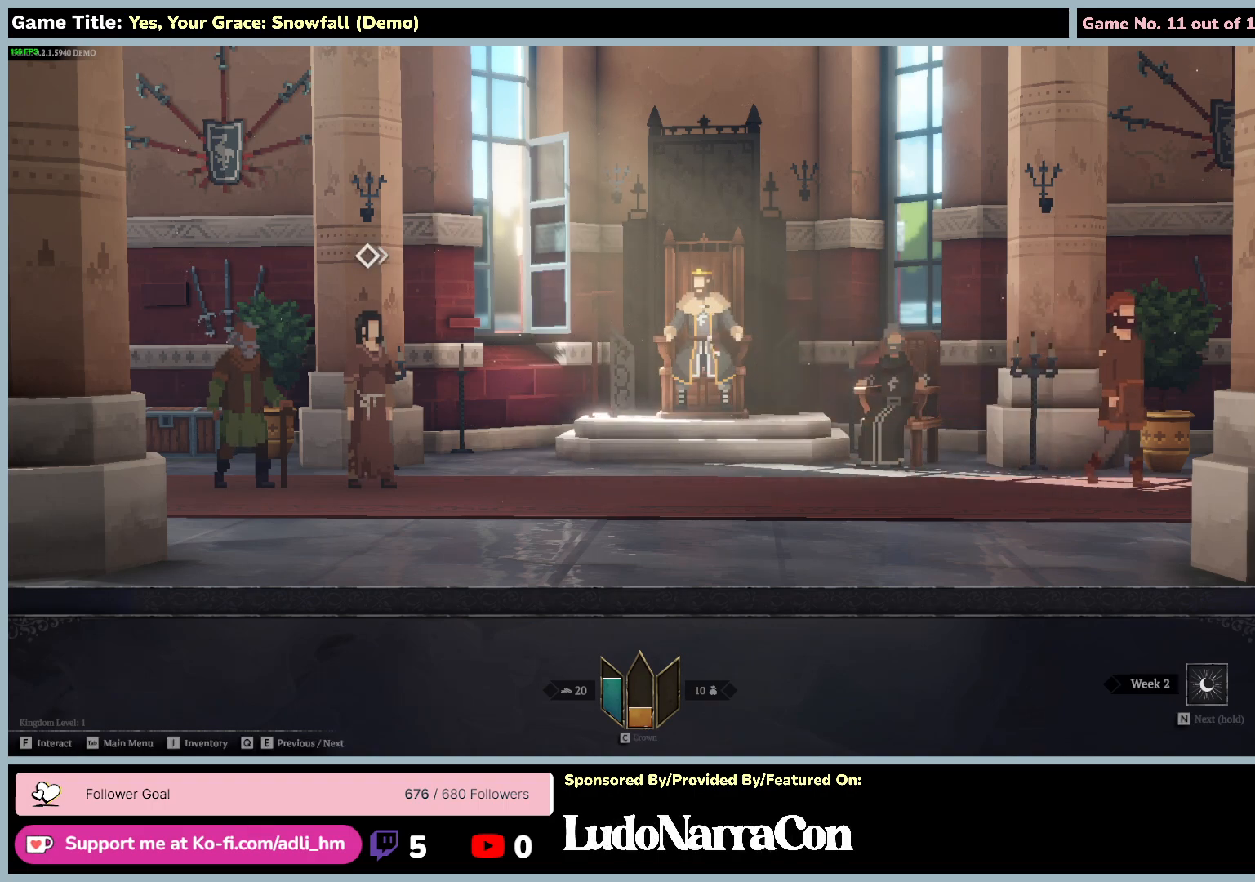
{"keys": ["f"], "mouse": [], "events": [[334, "f", "down"]]}
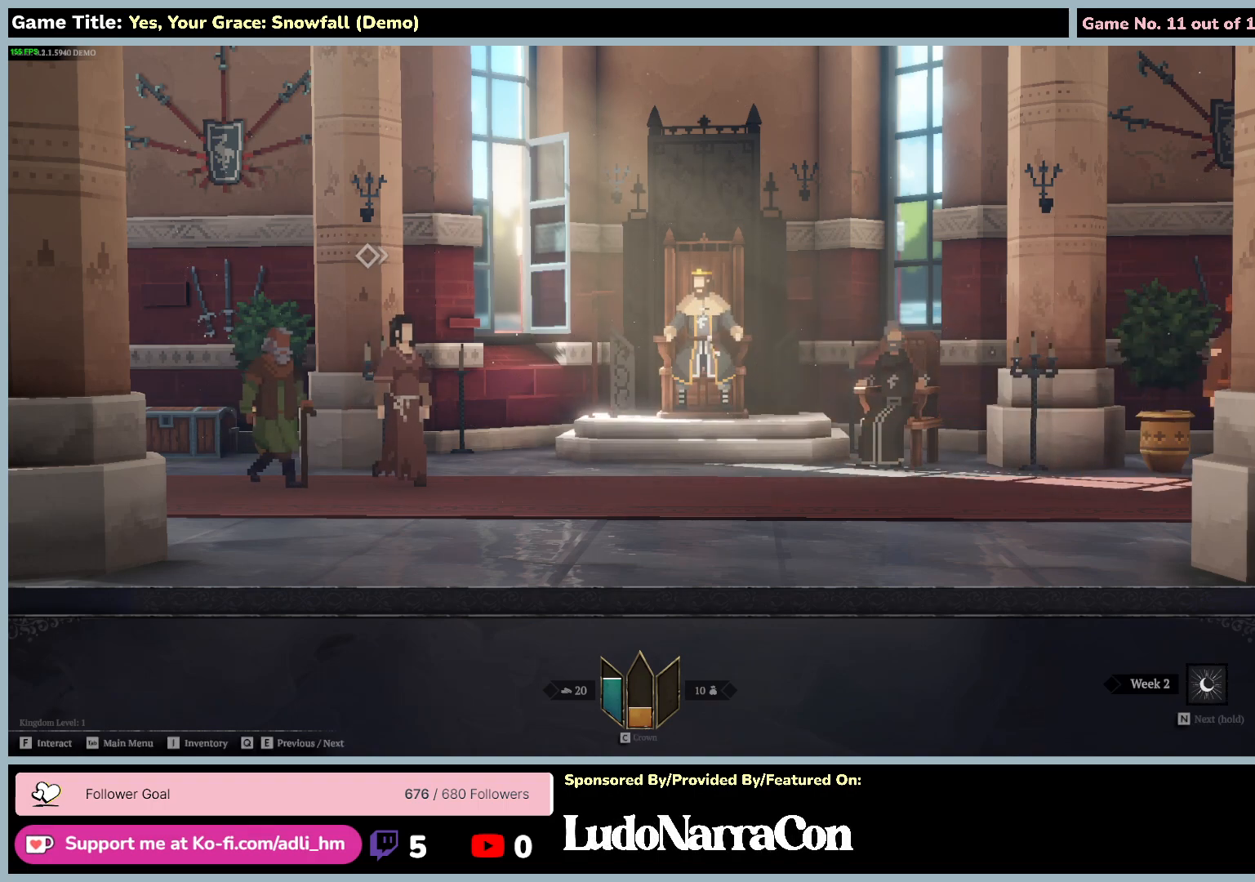
{"keys": [], "mouse": [], "events": [[334, "f", "up"]]}
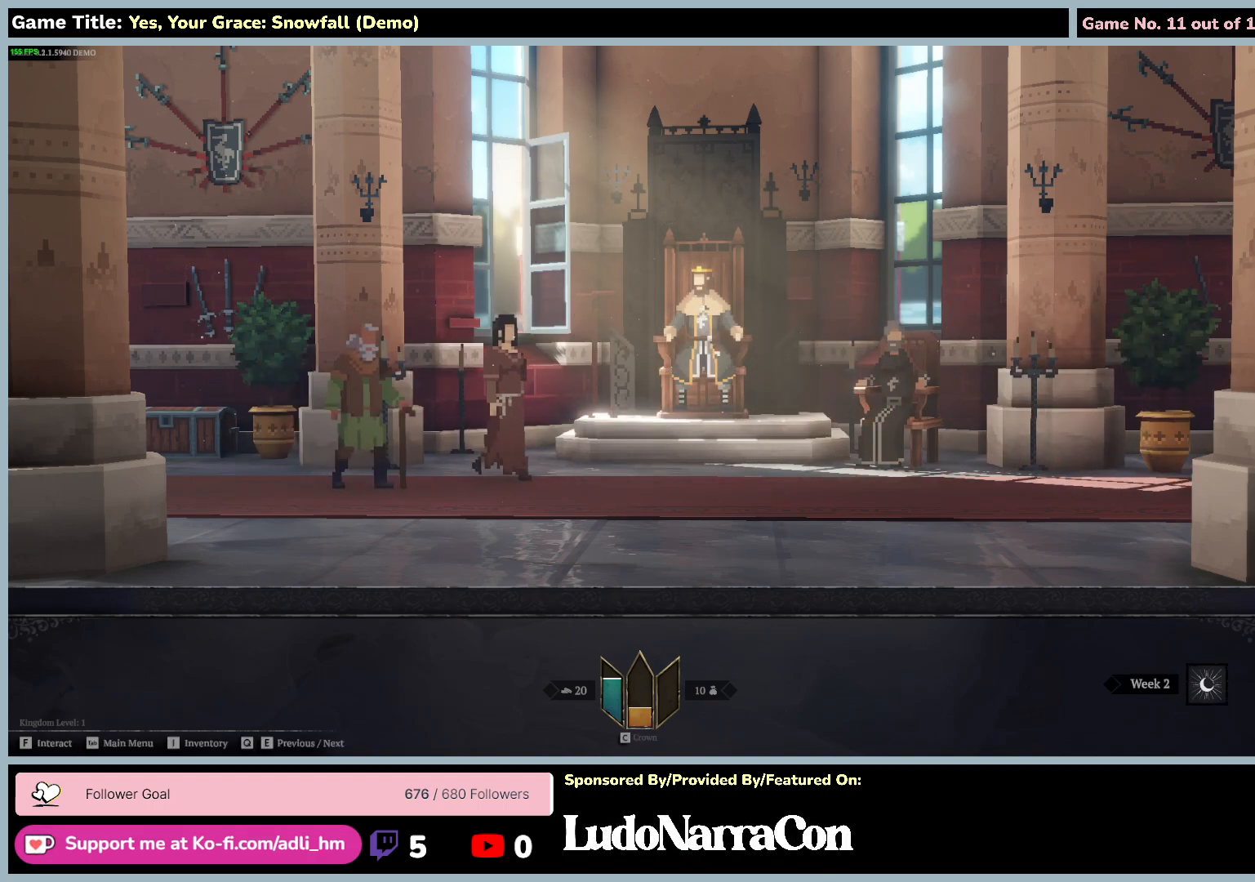
{"keys": ["f"], "mouse": [], "events": [[50, "f", "down"]]}
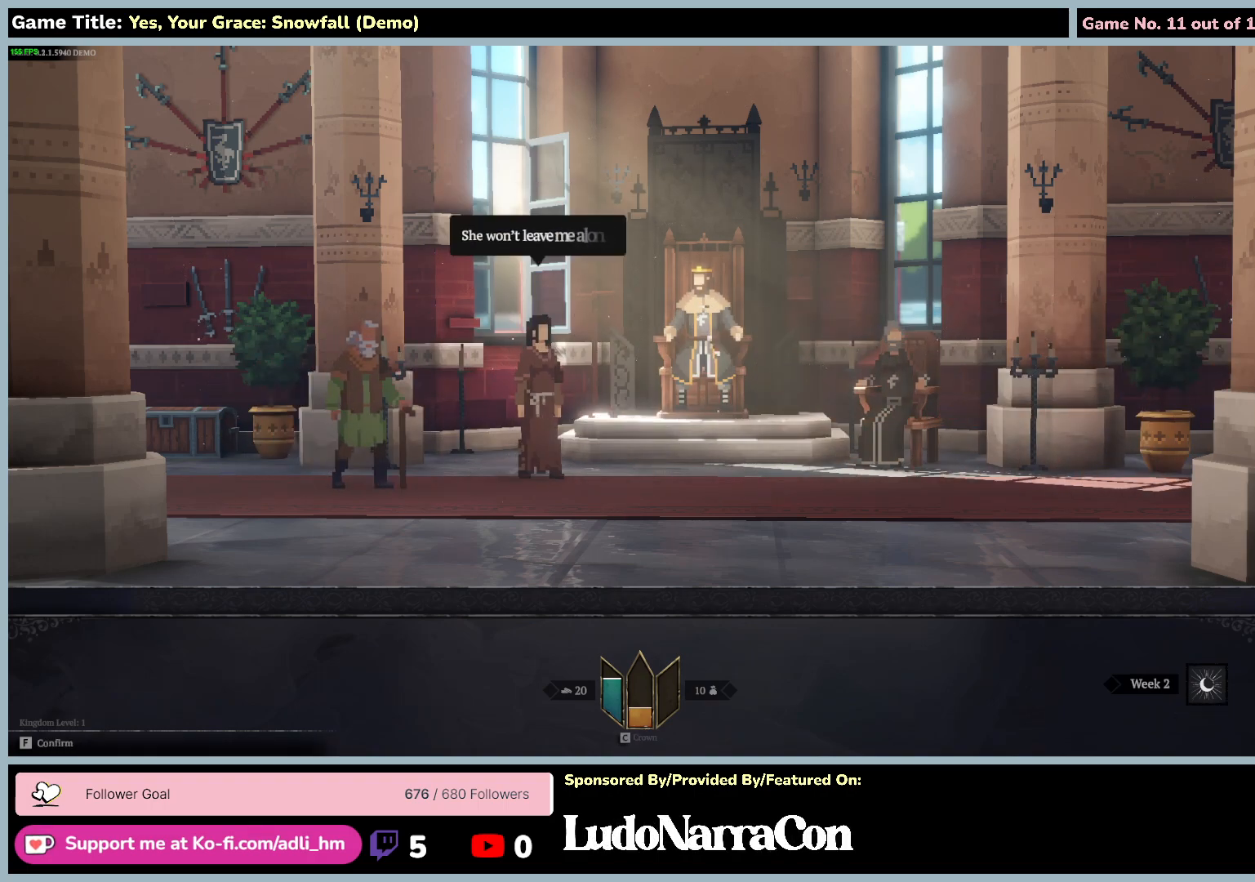
{"keys": [], "mouse": [], "events": [[84, "f", "up"]]}